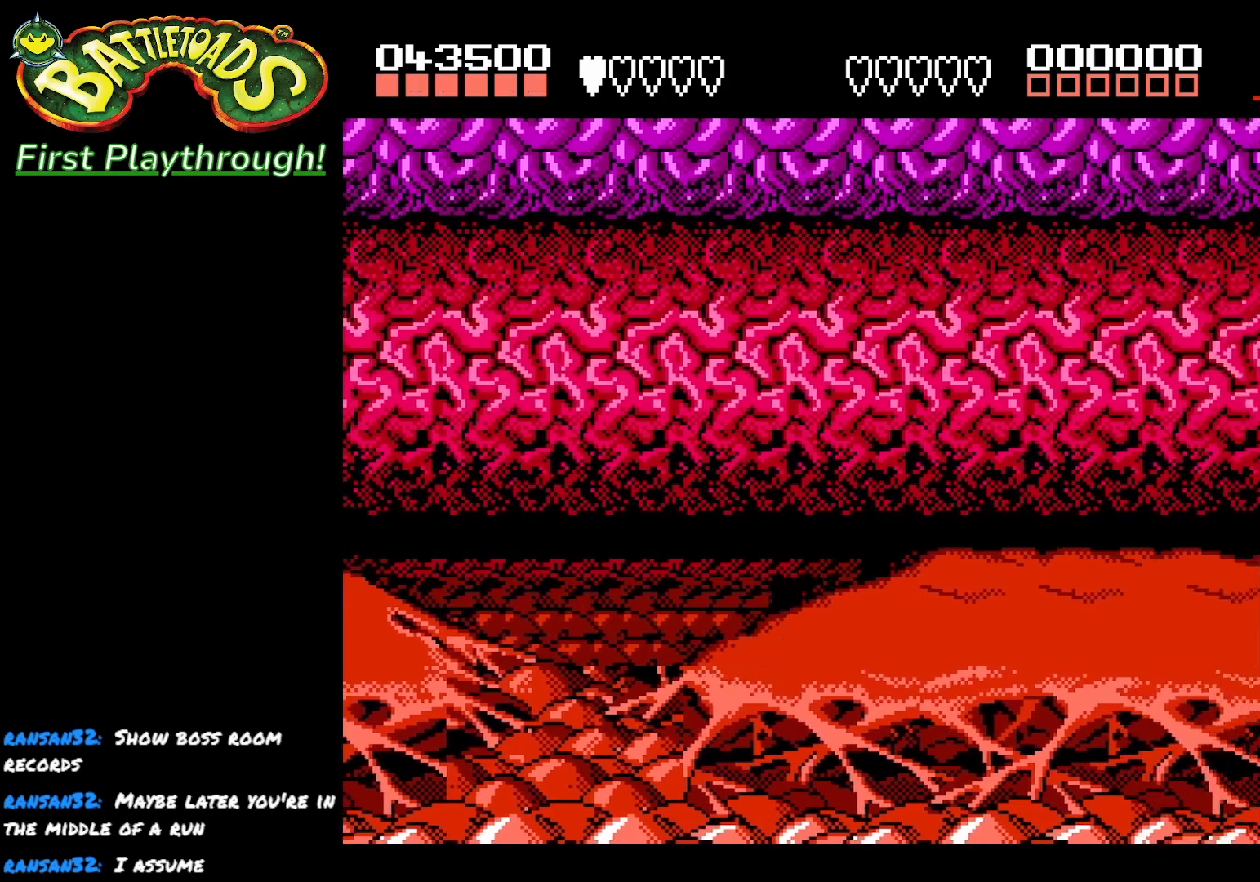
Gameplay with a controller (Xbox layout); each line is a JSON object with the inputs held at the frame after it. "events" lists button and stick changes between this image and that frame as [ms after this image, input, new state], when the widget could be followed in between.
{"buttons": ["DPAD_RIGHT"], "left_stick": "center", "right_stick": "center", "events": [[33, "DPAD_UP", "down"], [233, "DPAD_UP", "up"]]}
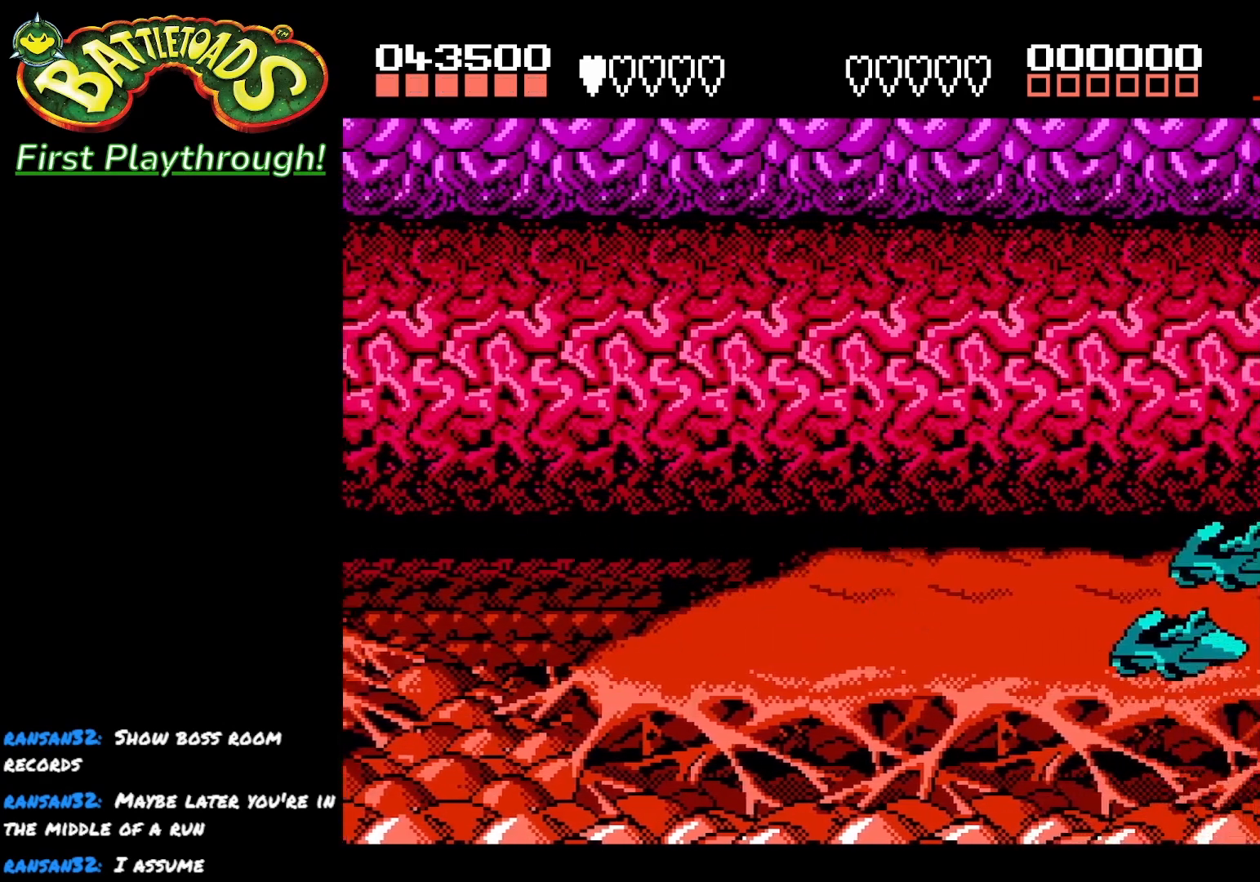
{"buttons": ["DPAD_UP", "DPAD_RIGHT"], "left_stick": "center", "right_stick": "center", "events": [[467, "DPAD_UP", "down"]]}
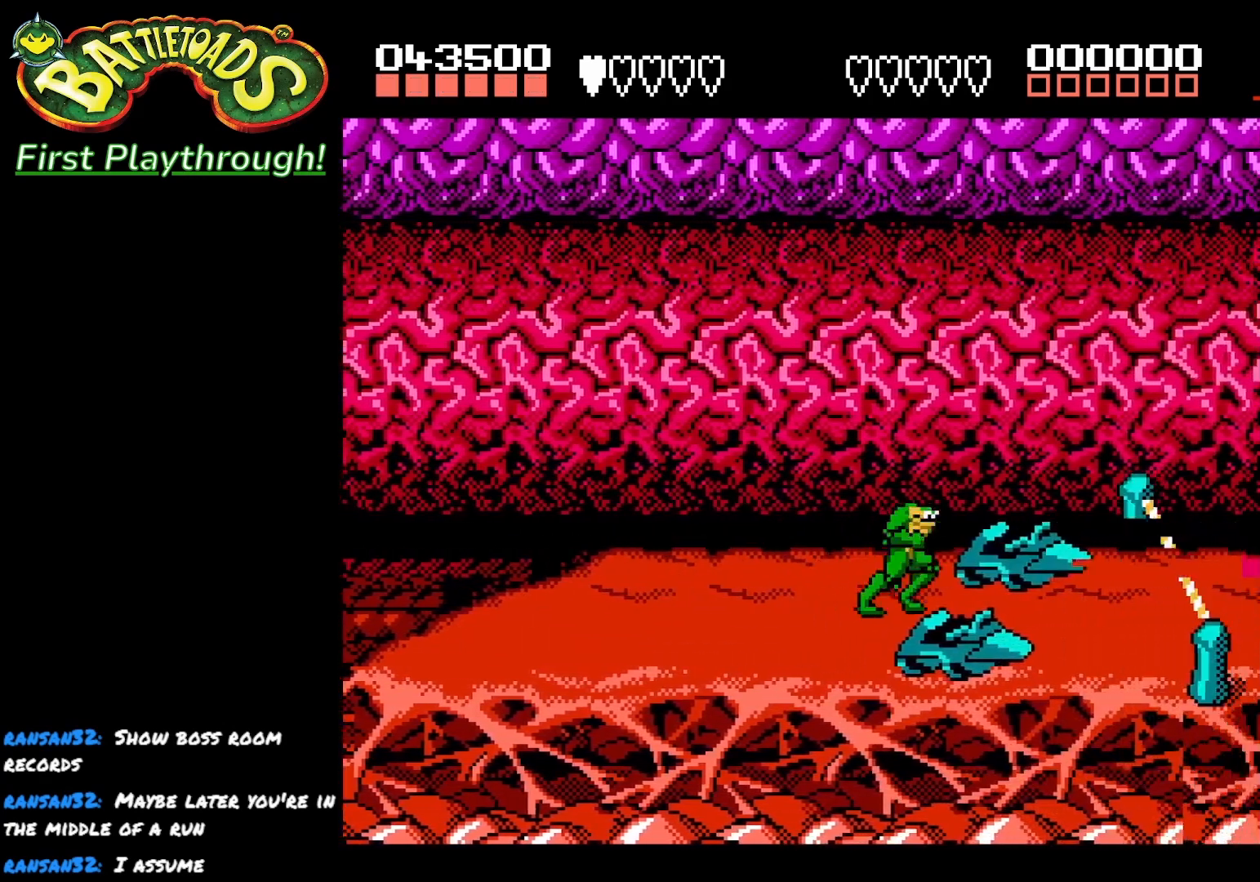
{"buttons": [], "left_stick": "center", "right_stick": "center", "events": [[33, "DPAD_RIGHT", "up"], [50, "DPAD_RIGHT", "down"], [150, "DPAD_UP", "up"], [233, "DPAD_RIGHT", "up"]]}
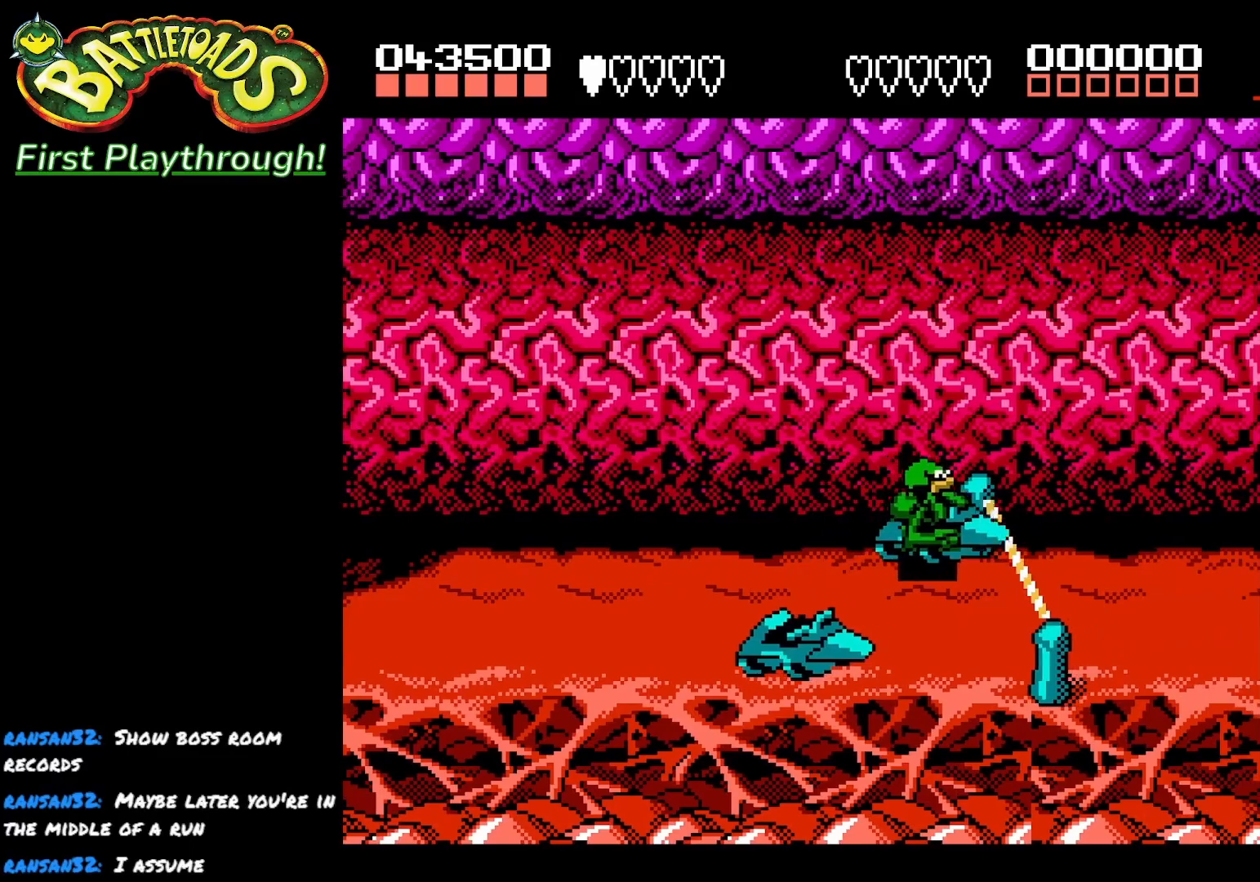
{"buttons": [], "left_stick": "center", "right_stick": "center", "events": []}
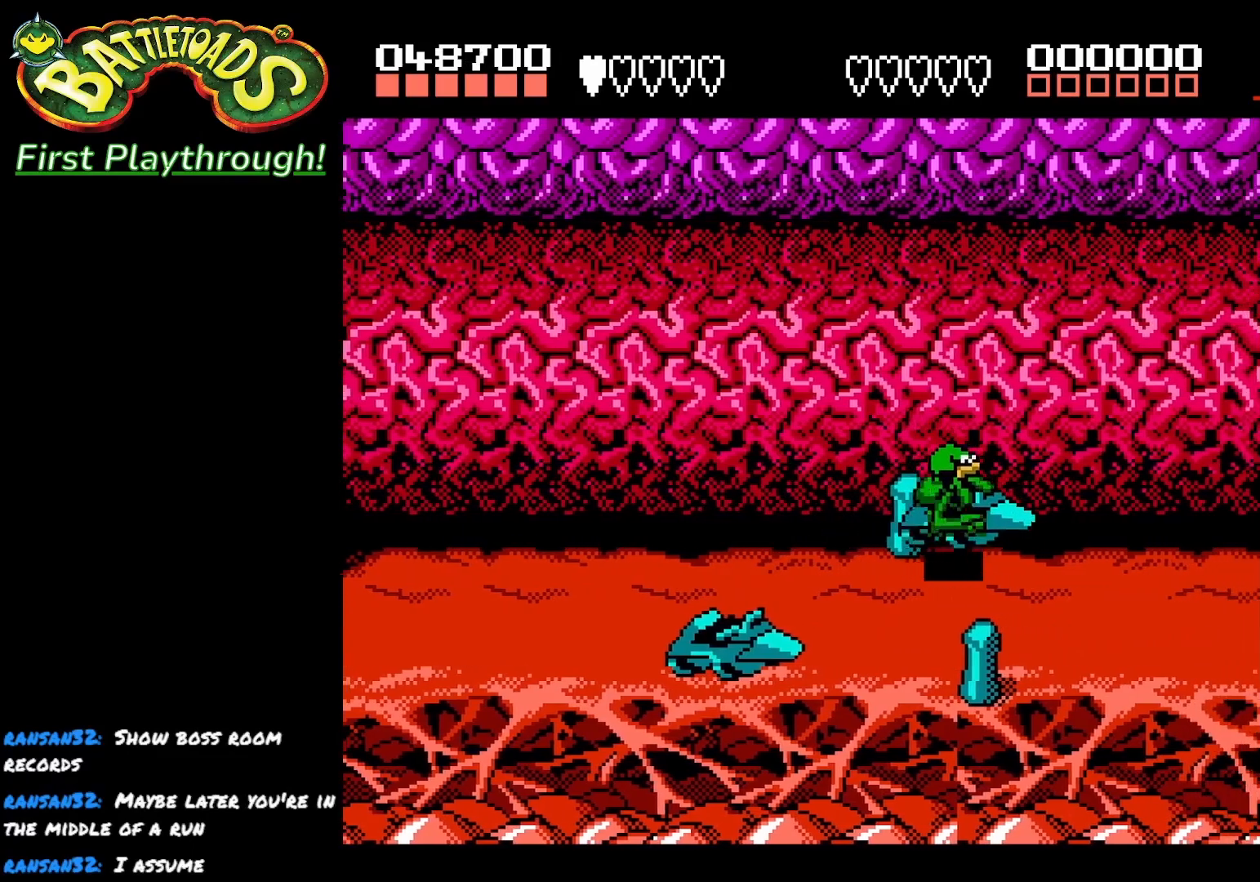
{"buttons": ["DPAD_DOWN", "DPAD_LEFT"], "left_stick": "center", "right_stick": "center", "events": [[383, "DPAD_DOWN", "down"], [467, "DPAD_LEFT", "down"]]}
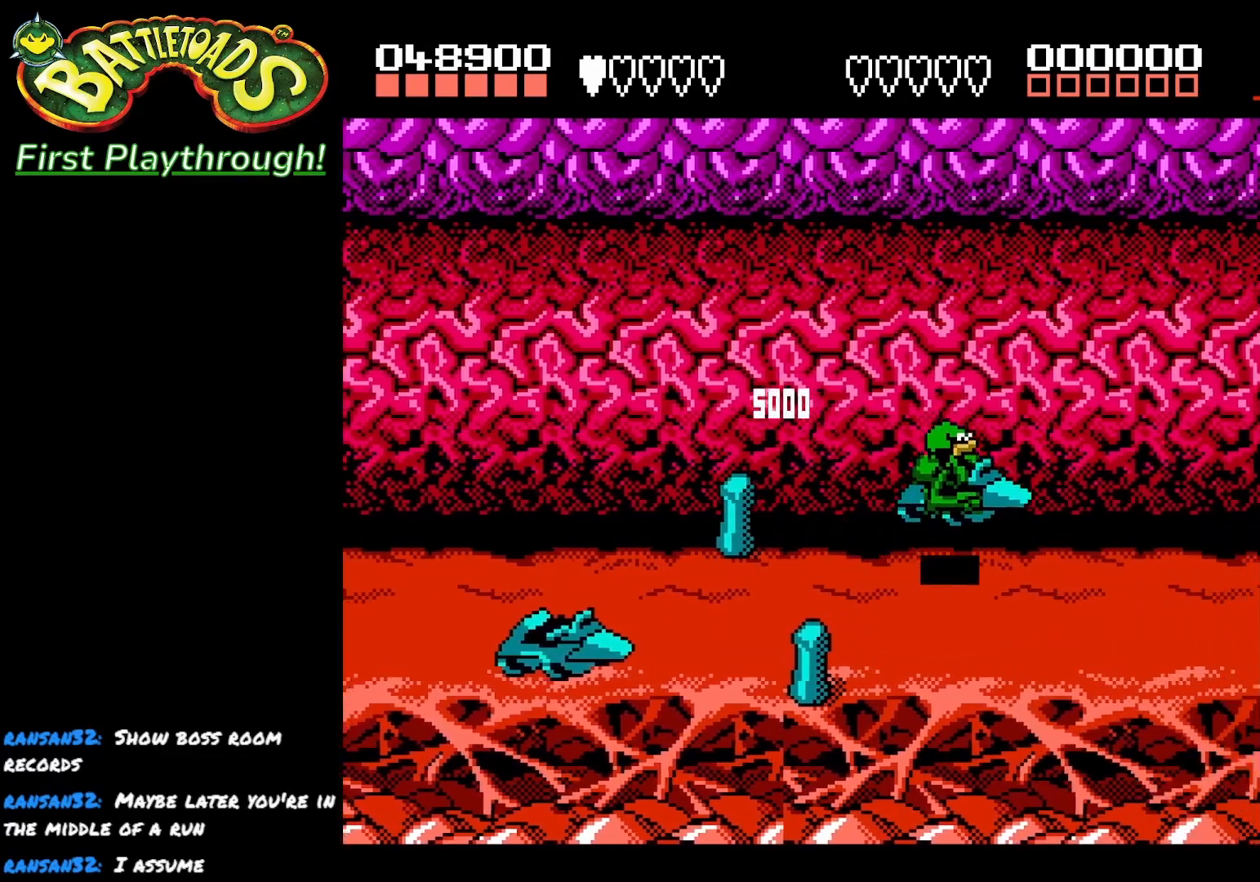
{"buttons": [], "left_stick": "center", "right_stick": "center", "events": [[117, "DPAD_DOWN", "up"], [383, "DPAD_LEFT", "up"]]}
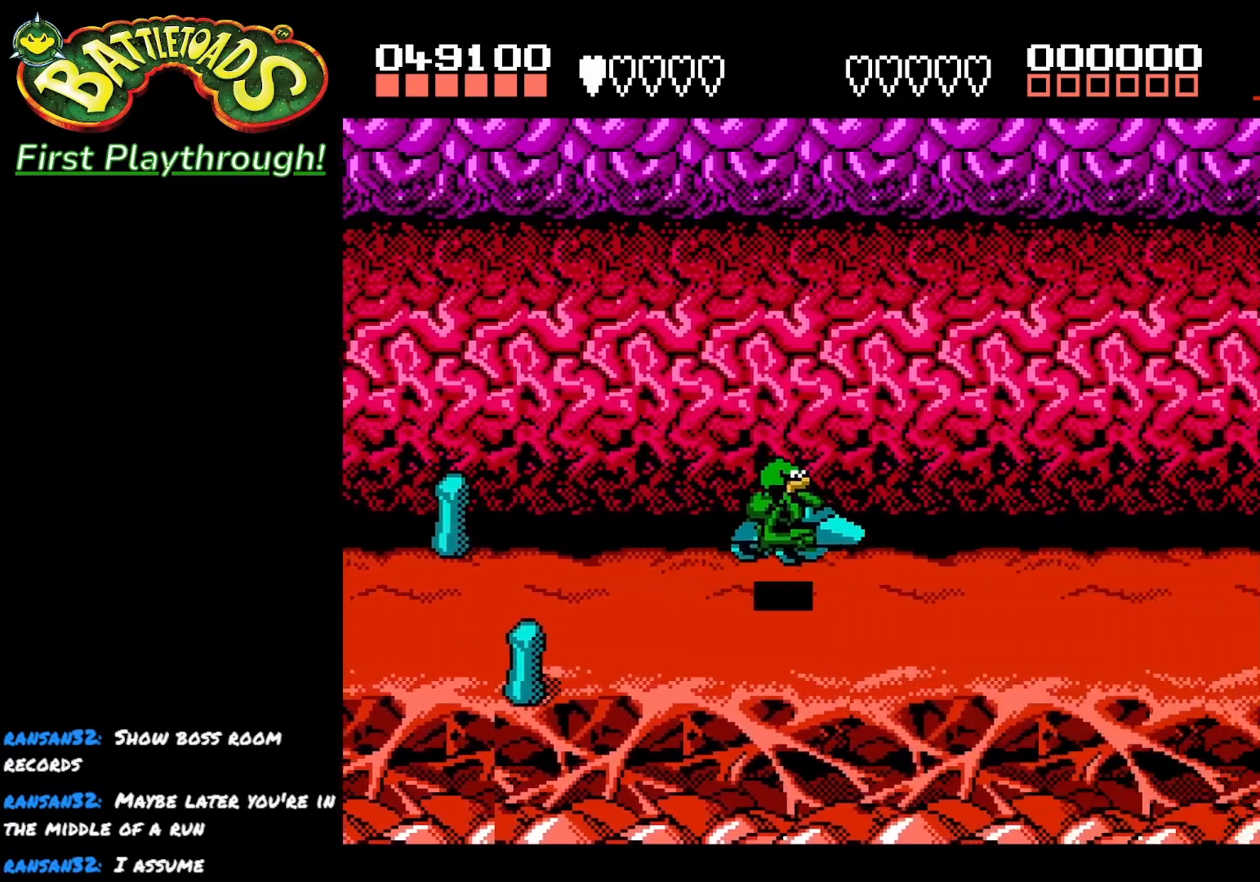
{"buttons": [], "left_stick": "center", "right_stick": "center", "events": []}
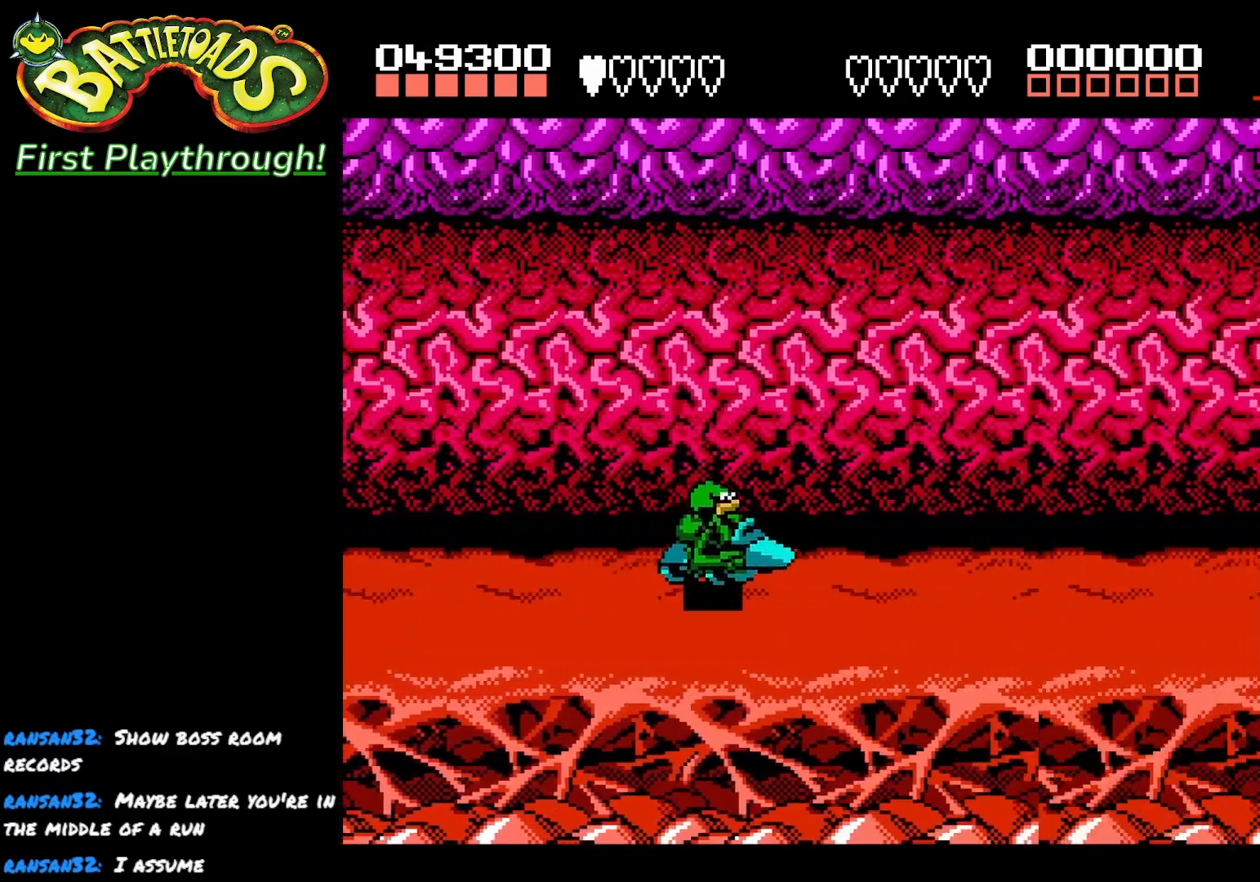
{"buttons": [], "left_stick": "center", "right_stick": "center", "events": []}
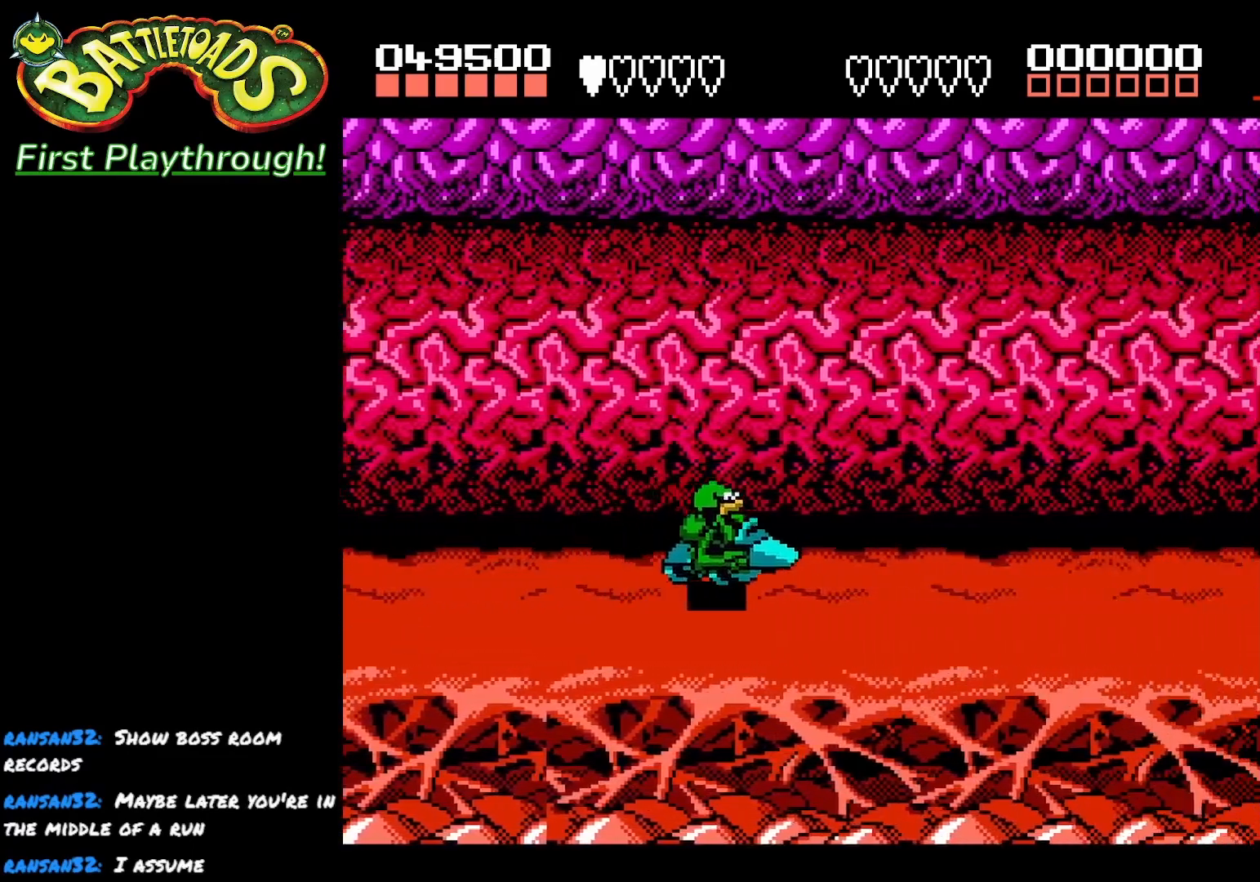
{"buttons": ["DPAD_LEFT"], "left_stick": "center", "right_stick": "center", "events": [[183, "DPAD_LEFT", "down"]]}
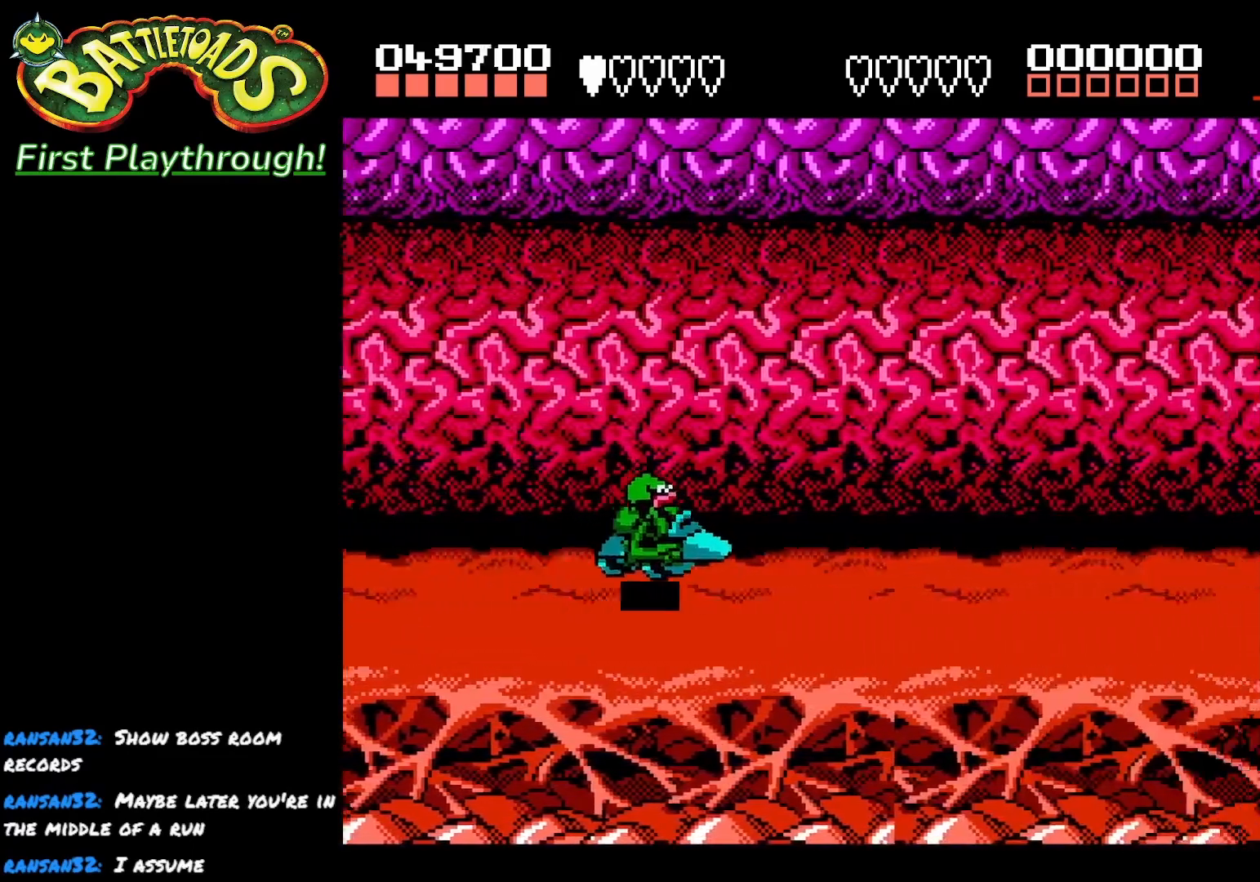
{"buttons": [], "left_stick": "center", "right_stick": "center", "events": [[17, "DPAD_LEFT", "up"]]}
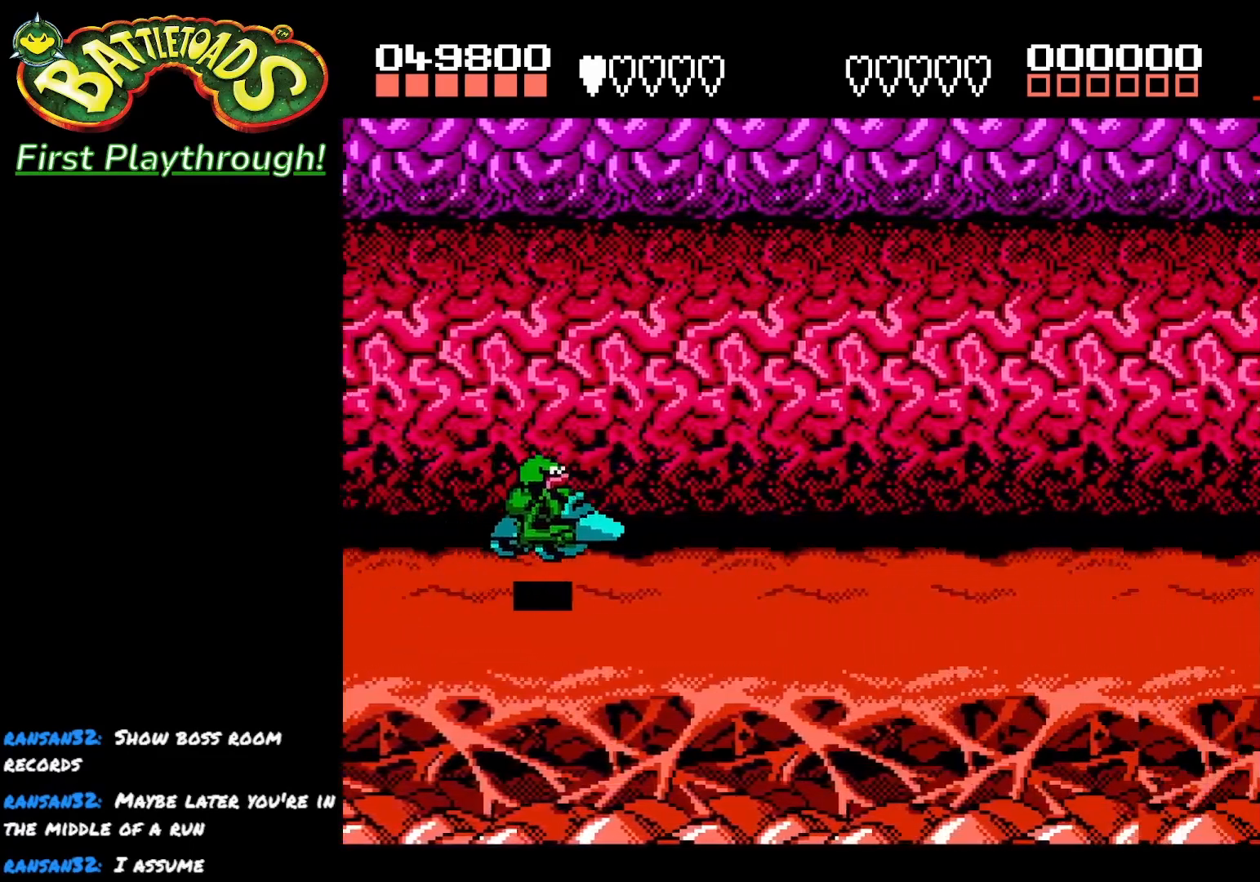
{"buttons": [], "left_stick": "center", "right_stick": "center", "events": [[100, "DPAD_DOWN", "down"], [267, "DPAD_DOWN", "up"]]}
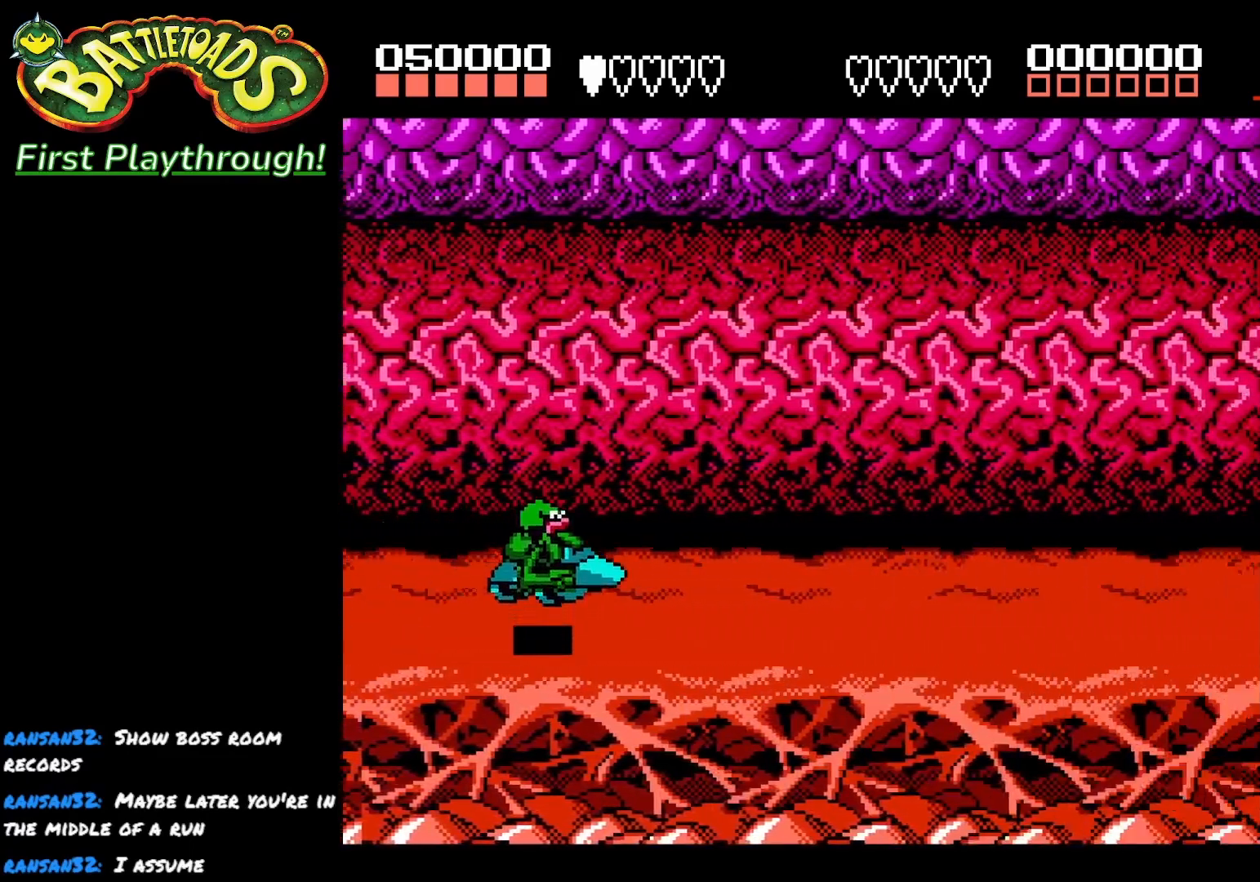
{"buttons": ["DPAD_DOWN"], "left_stick": "center", "right_stick": "center", "events": [[100, "DPAD_DOWN", "down"]]}
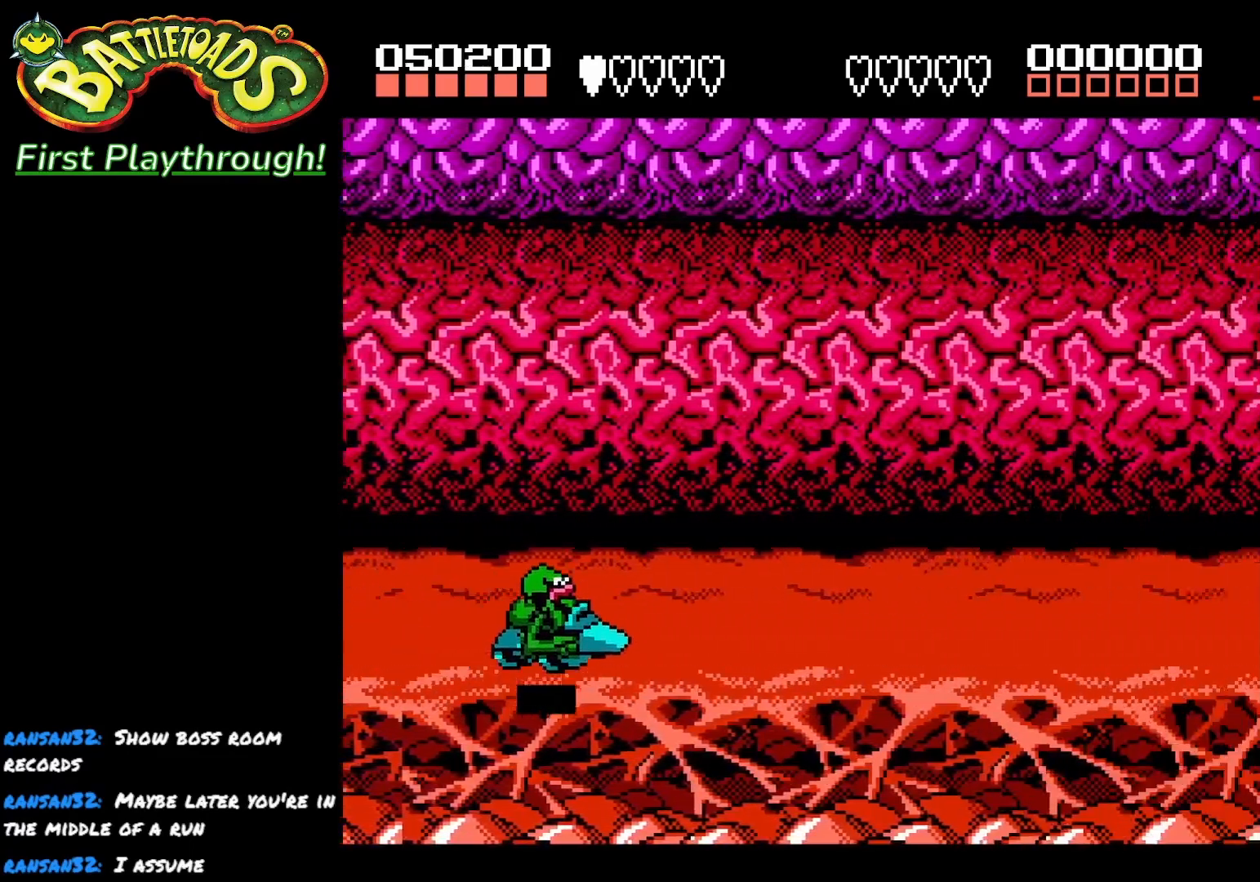
{"buttons": ["DPAD_DOWN"], "left_stick": "center", "right_stick": "center", "events": []}
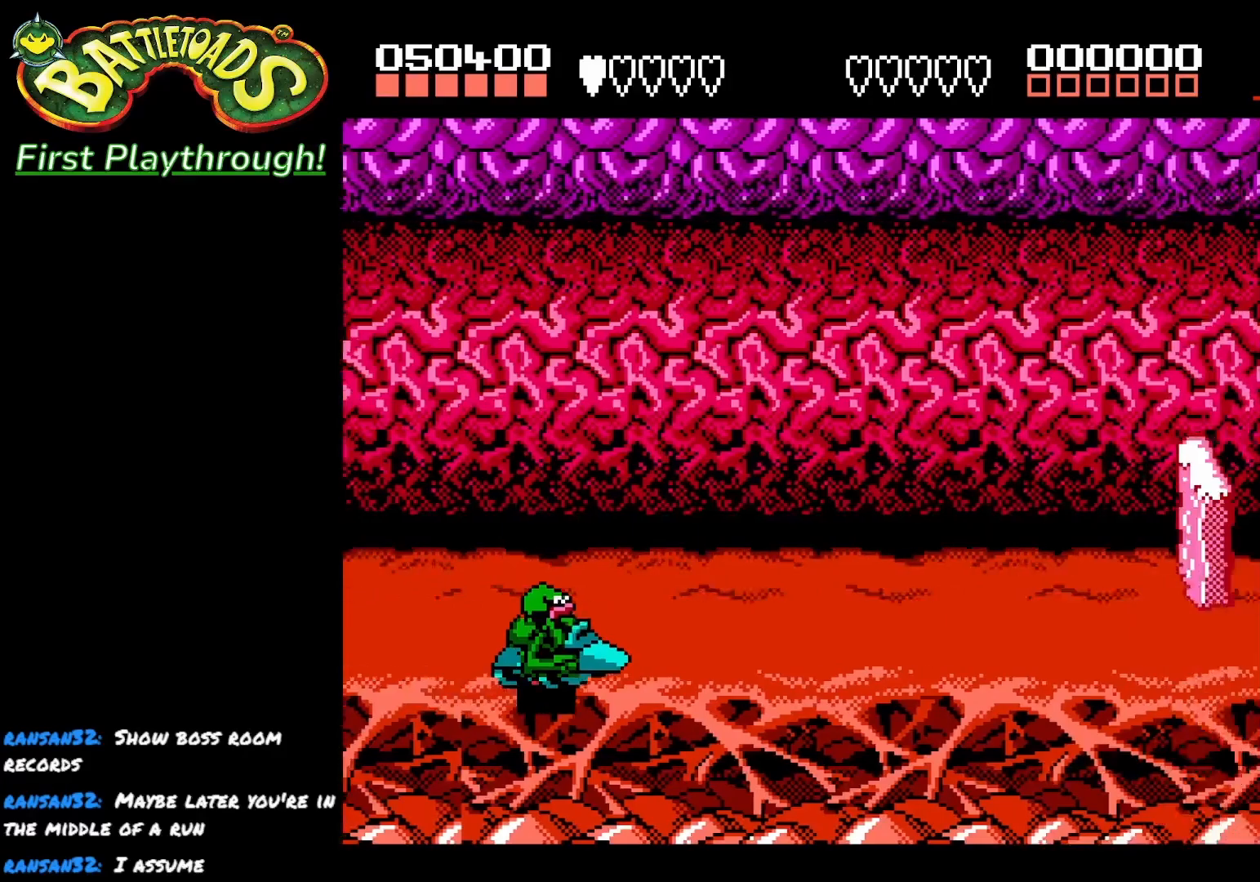
{"buttons": [], "left_stick": "center", "right_stick": "center", "events": [[367, "DPAD_DOWN", "up"]]}
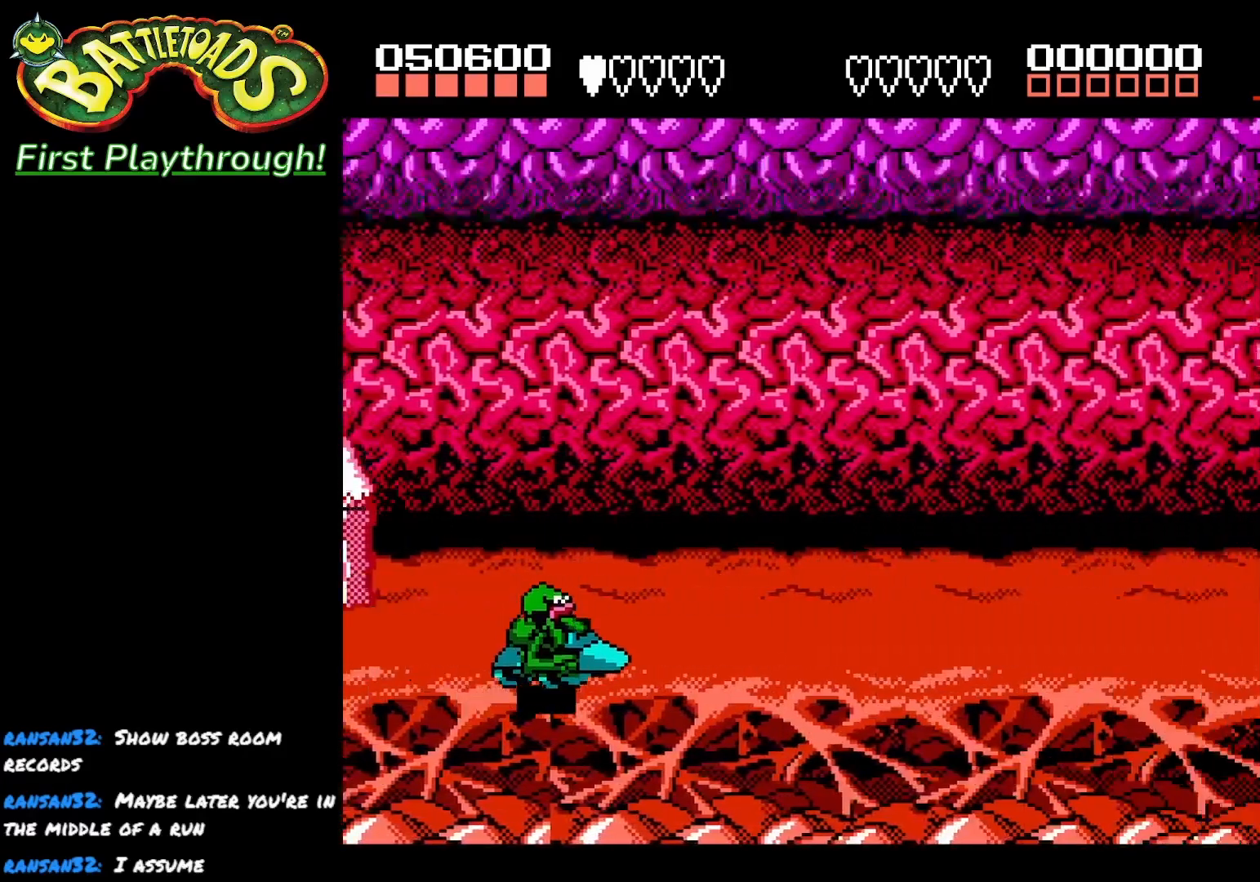
{"buttons": ["DPAD_UP"], "left_stick": "center", "right_stick": "center", "events": [[383, "DPAD_UP", "down"]]}
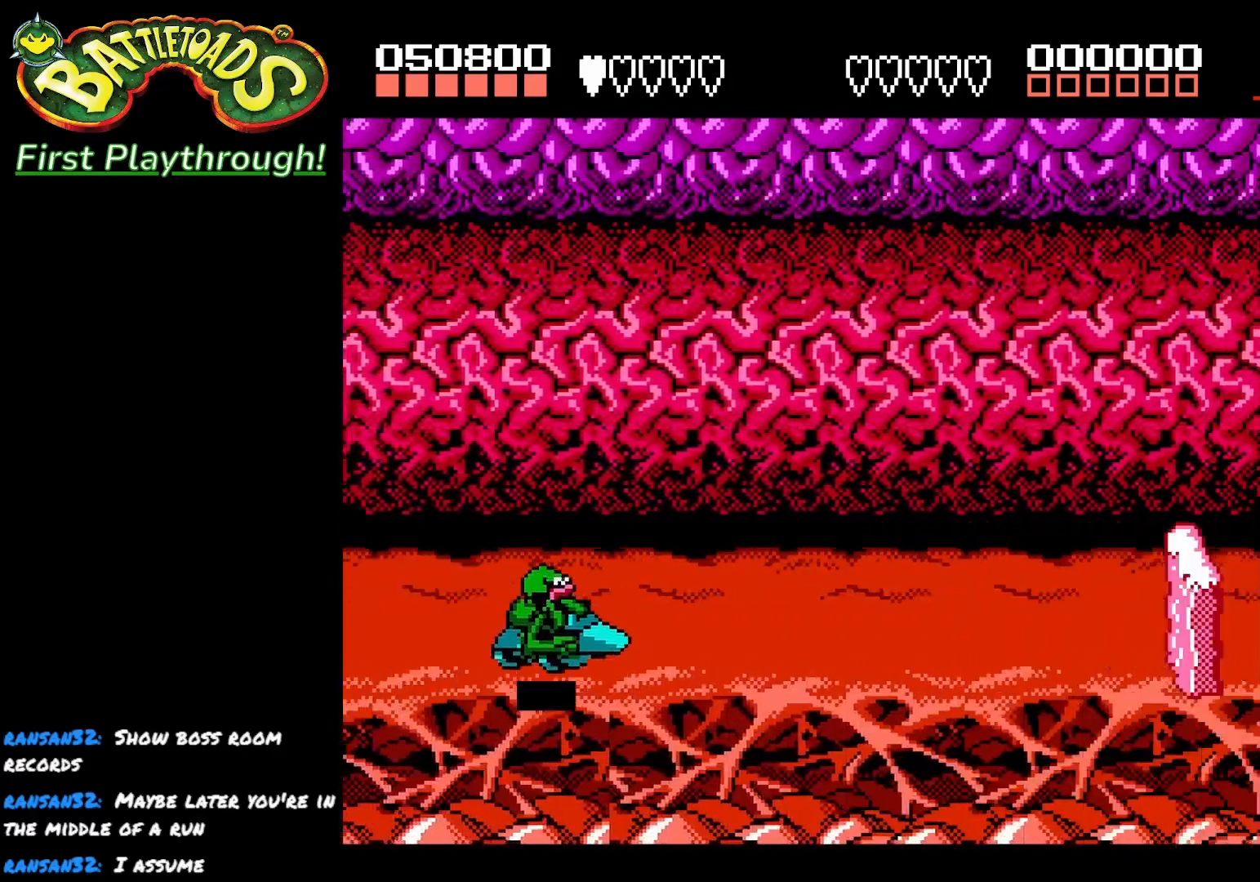
{"buttons": ["DPAD_UP"], "left_stick": "center", "right_stick": "center", "events": []}
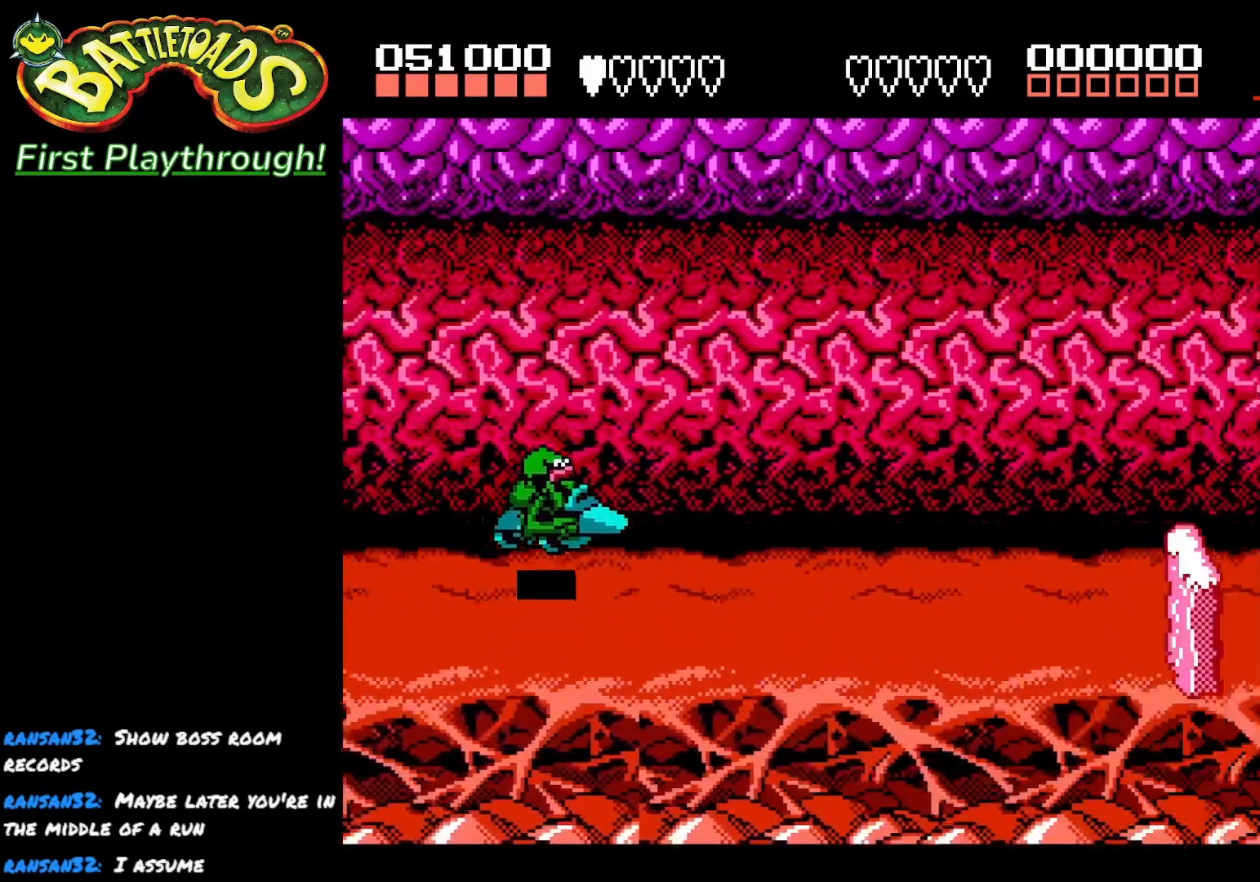
{"buttons": [], "left_stick": "center", "right_stick": "center", "events": [[333, "DPAD_UP", "up"]]}
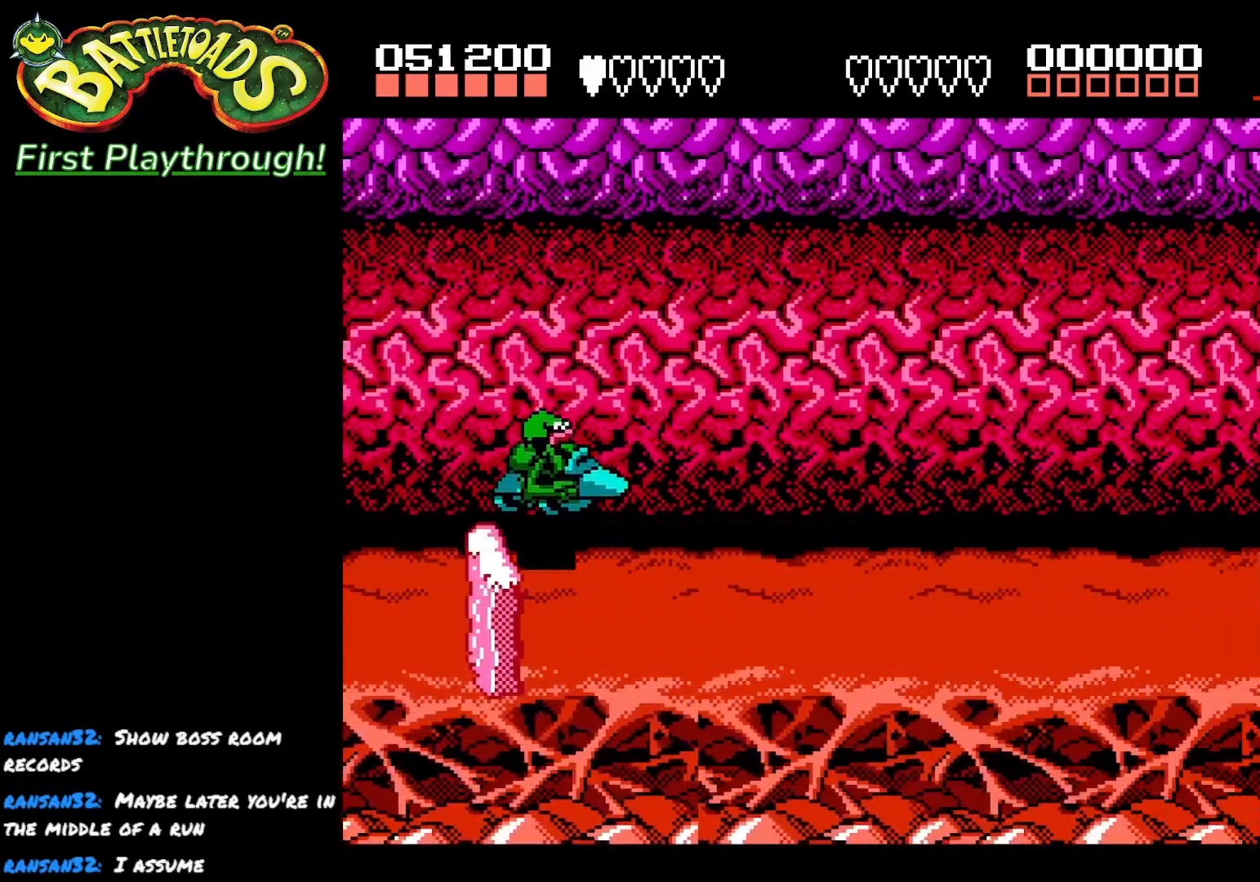
{"buttons": ["DPAD_DOWN"], "left_stick": "center", "right_stick": "center", "events": [[333, "DPAD_DOWN", "down"]]}
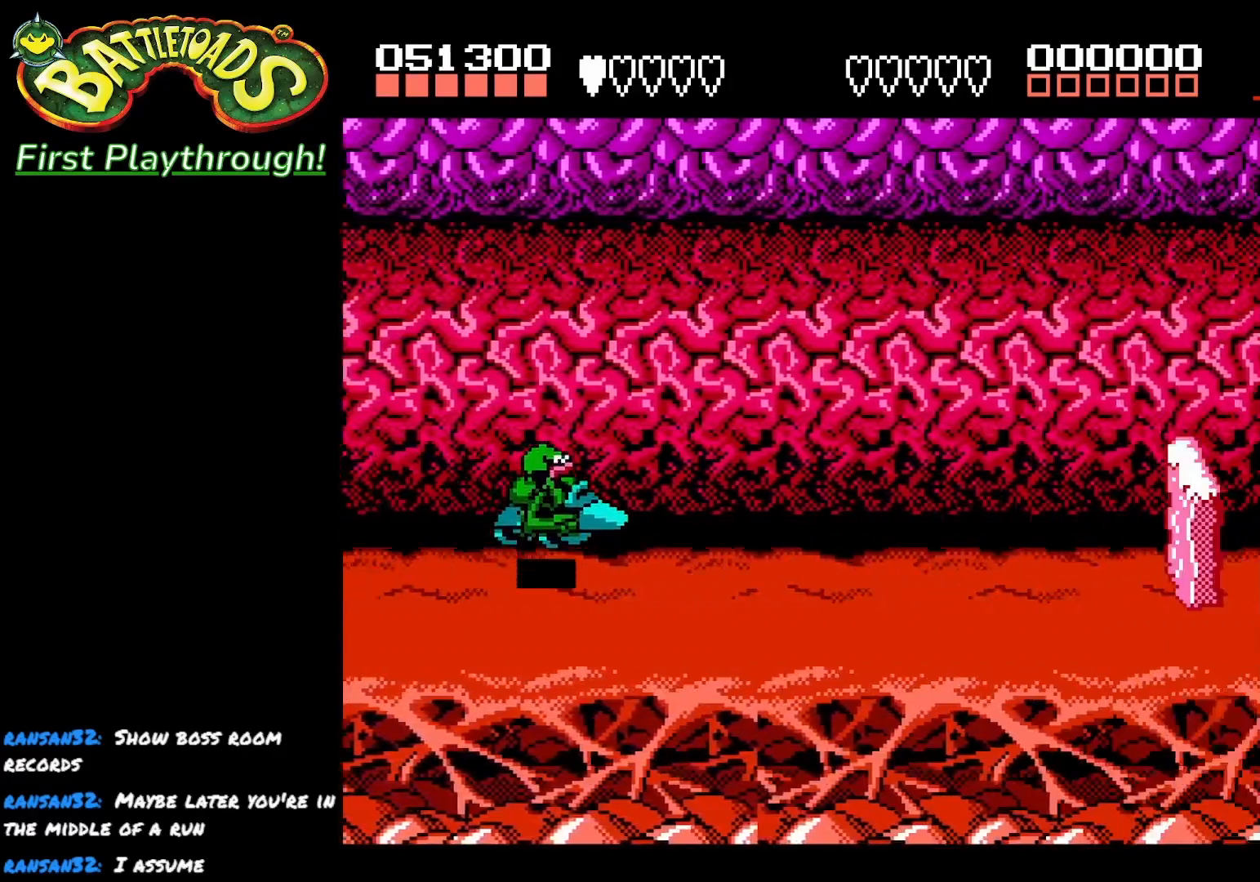
{"buttons": ["DPAD_DOWN"], "left_stick": "center", "right_stick": "center", "events": [[267, "A", "down"], [317, "A", "up"]]}
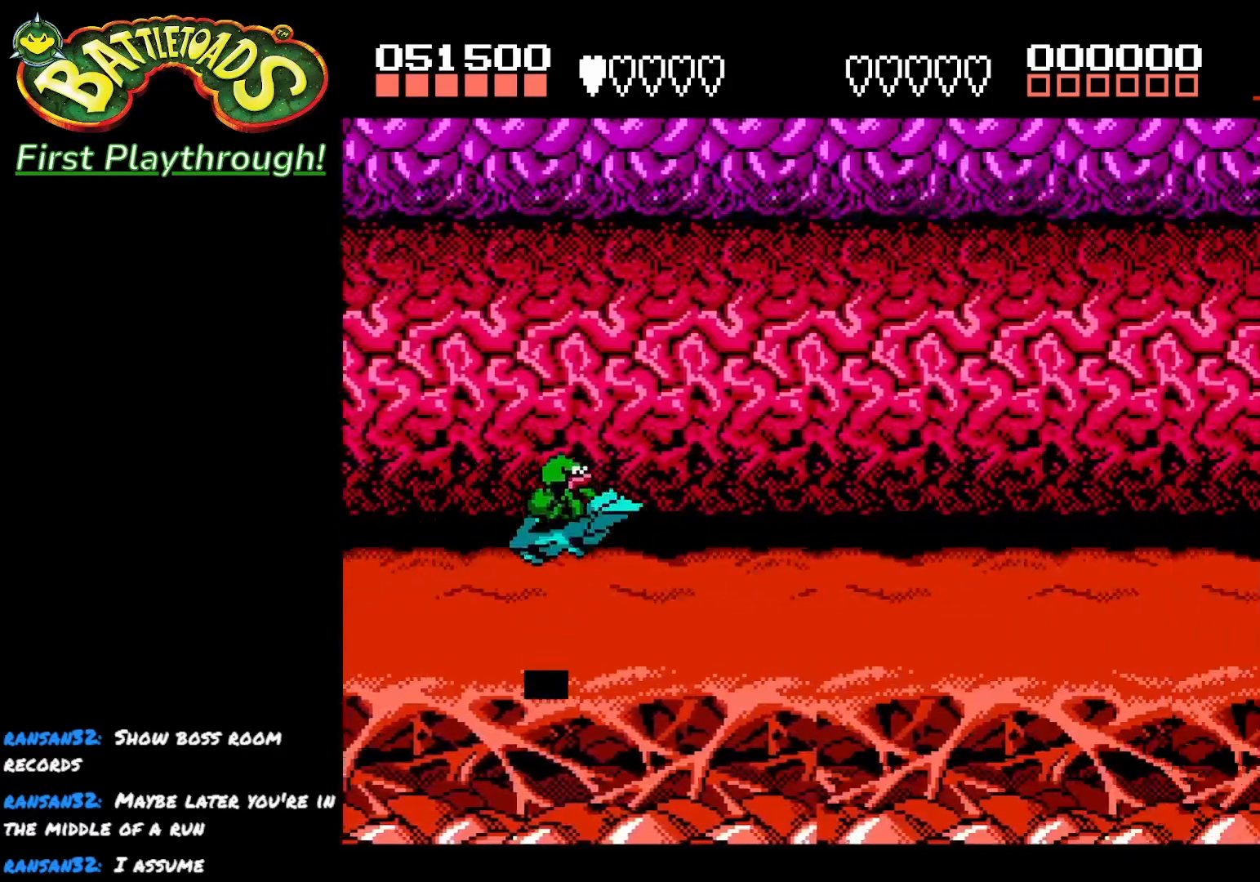
{"buttons": [], "left_stick": "center", "right_stick": "center", "events": [[350, "DPAD_DOWN", "up"]]}
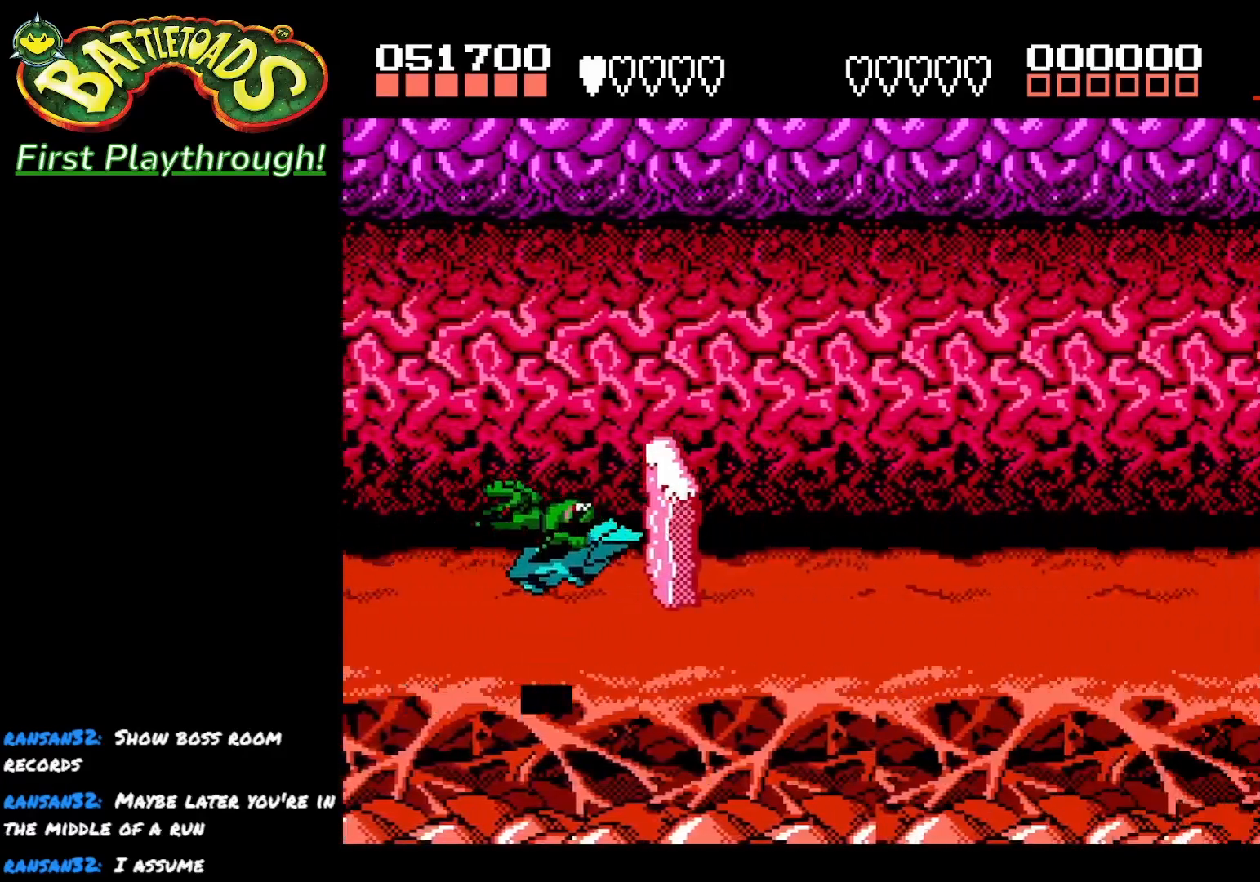
{"buttons": [], "left_stick": "center", "right_stick": "center", "events": []}
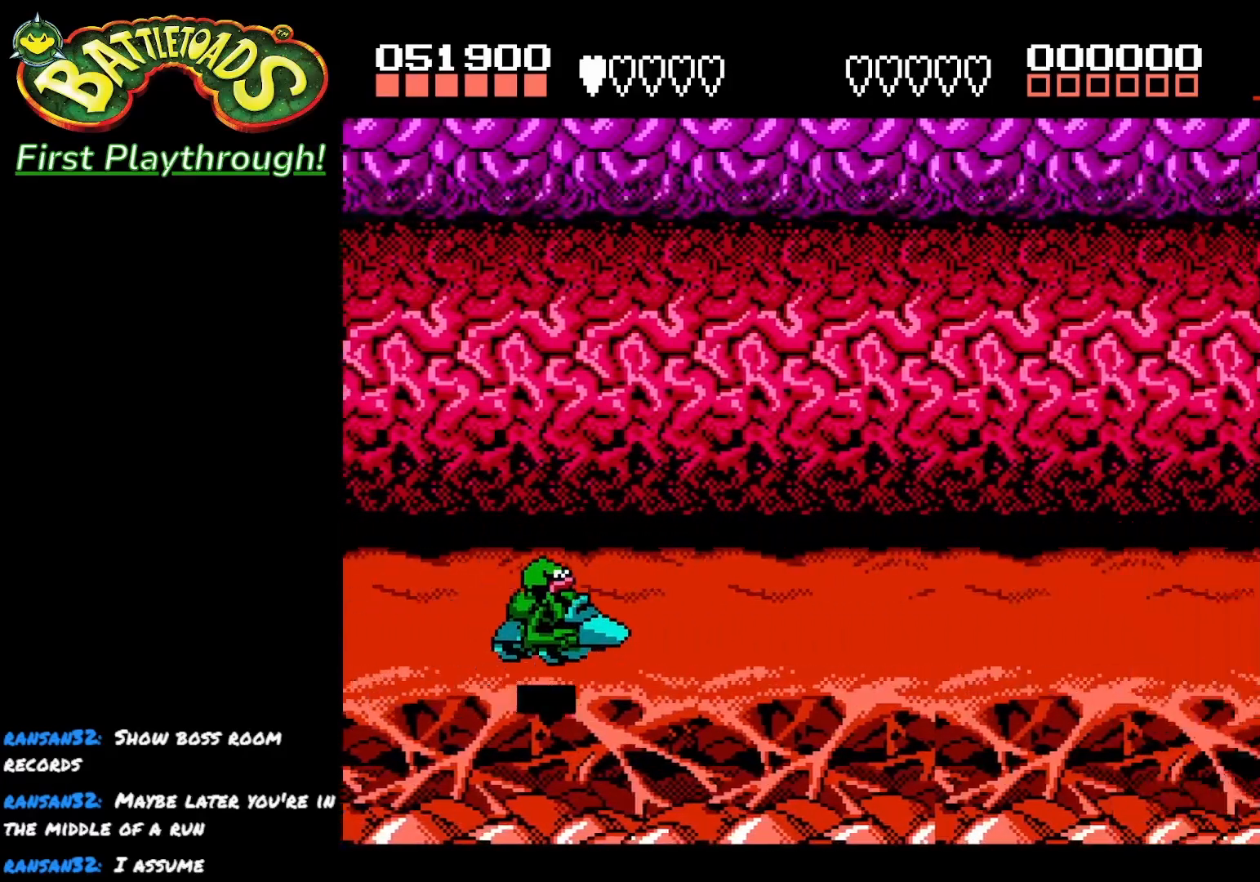
{"buttons": ["DPAD_UP"], "left_stick": "center", "right_stick": "center", "events": [[17, "DPAD_UP", "down"]]}
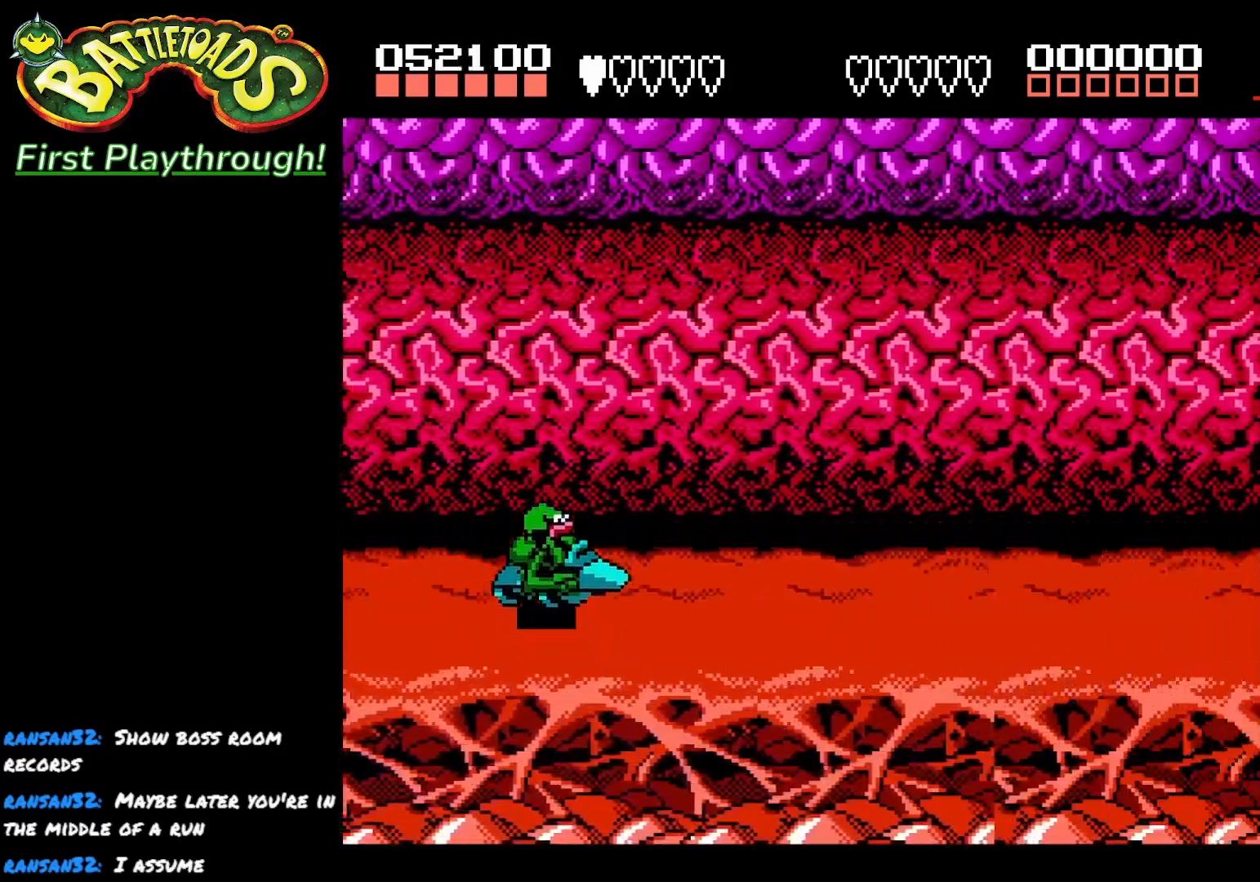
{"buttons": [], "left_stick": "center", "right_stick": "center", "events": [[467, "DPAD_UP", "up"]]}
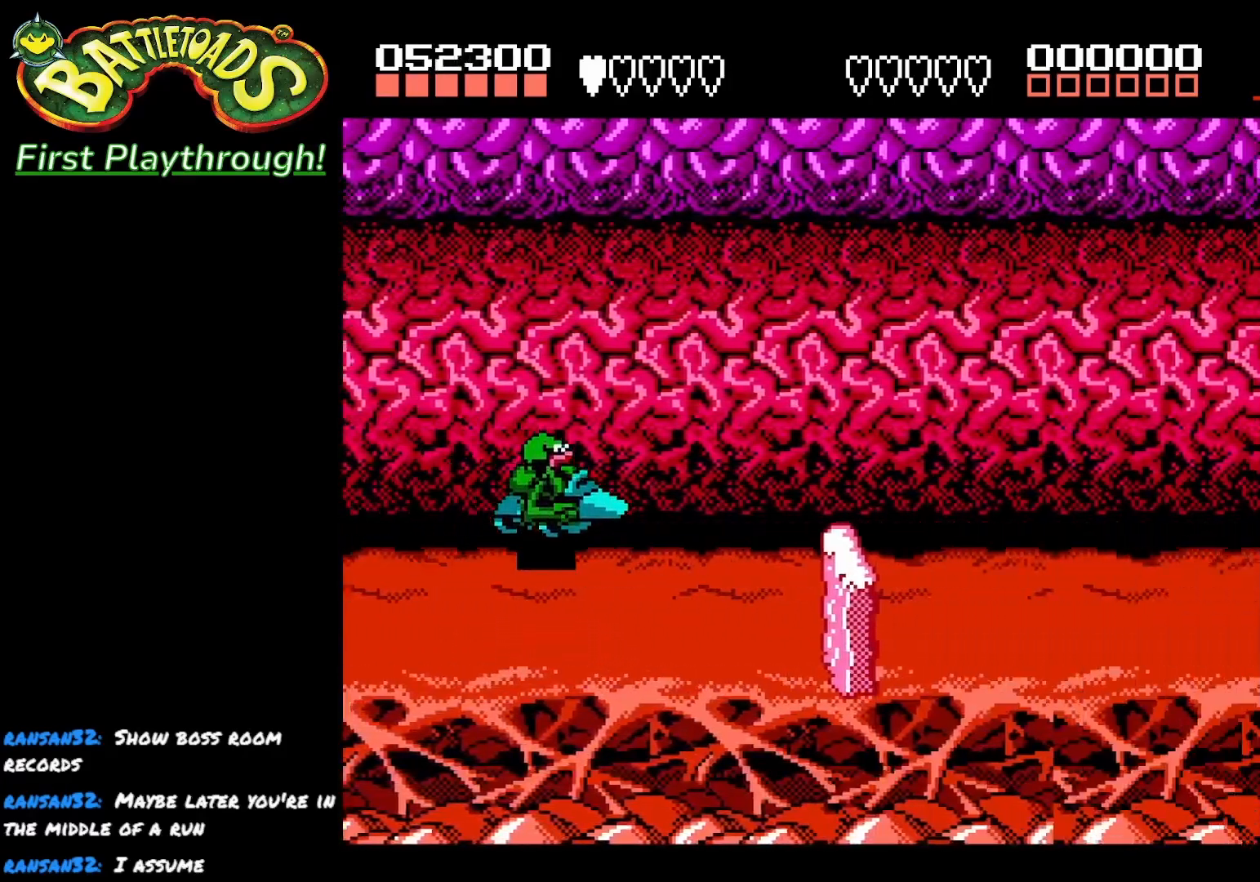
{"buttons": ["DPAD_DOWN"], "left_stick": "center", "right_stick": "center", "events": [[333, "DPAD_DOWN", "down"]]}
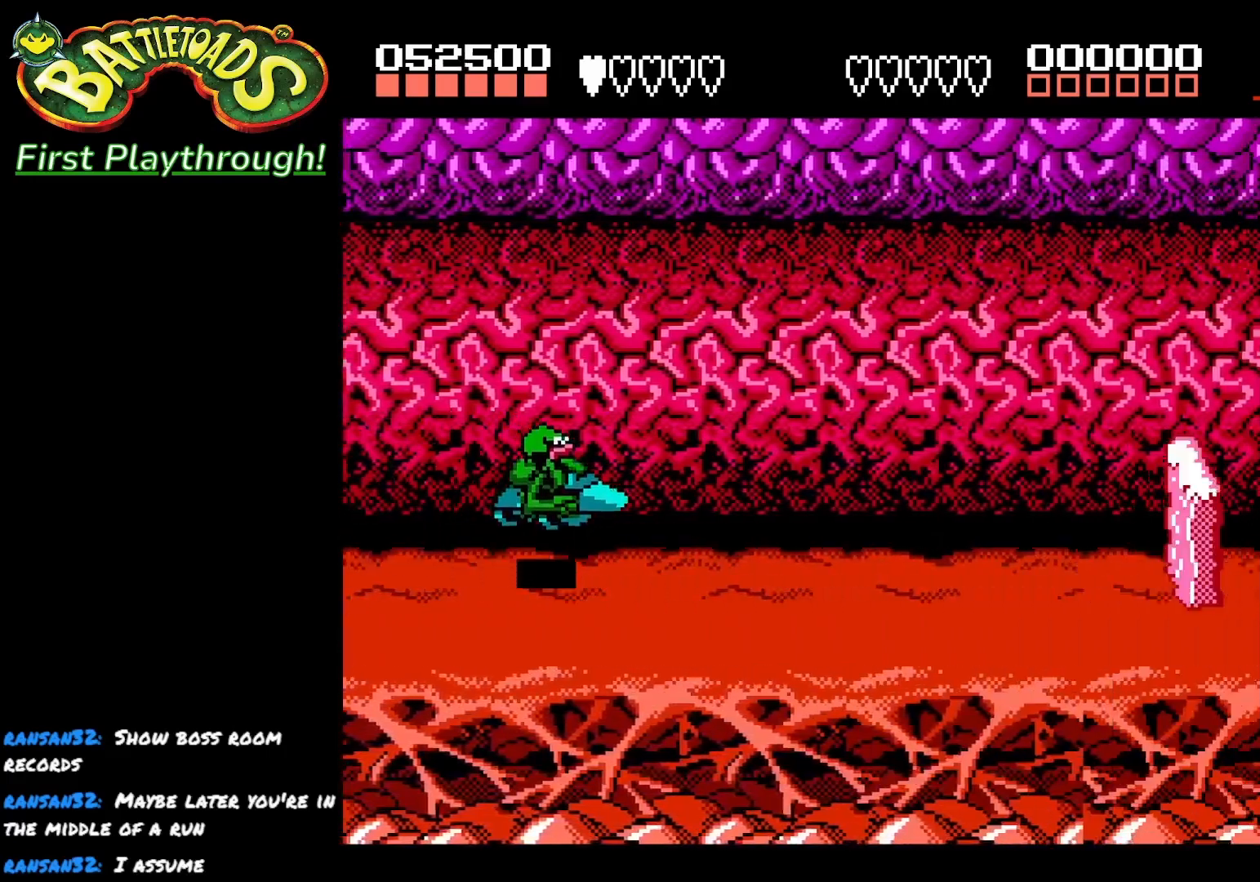
{"buttons": ["A", "DPAD_DOWN"], "left_stick": "center", "right_stick": "center", "events": [[500, "A", "down"]]}
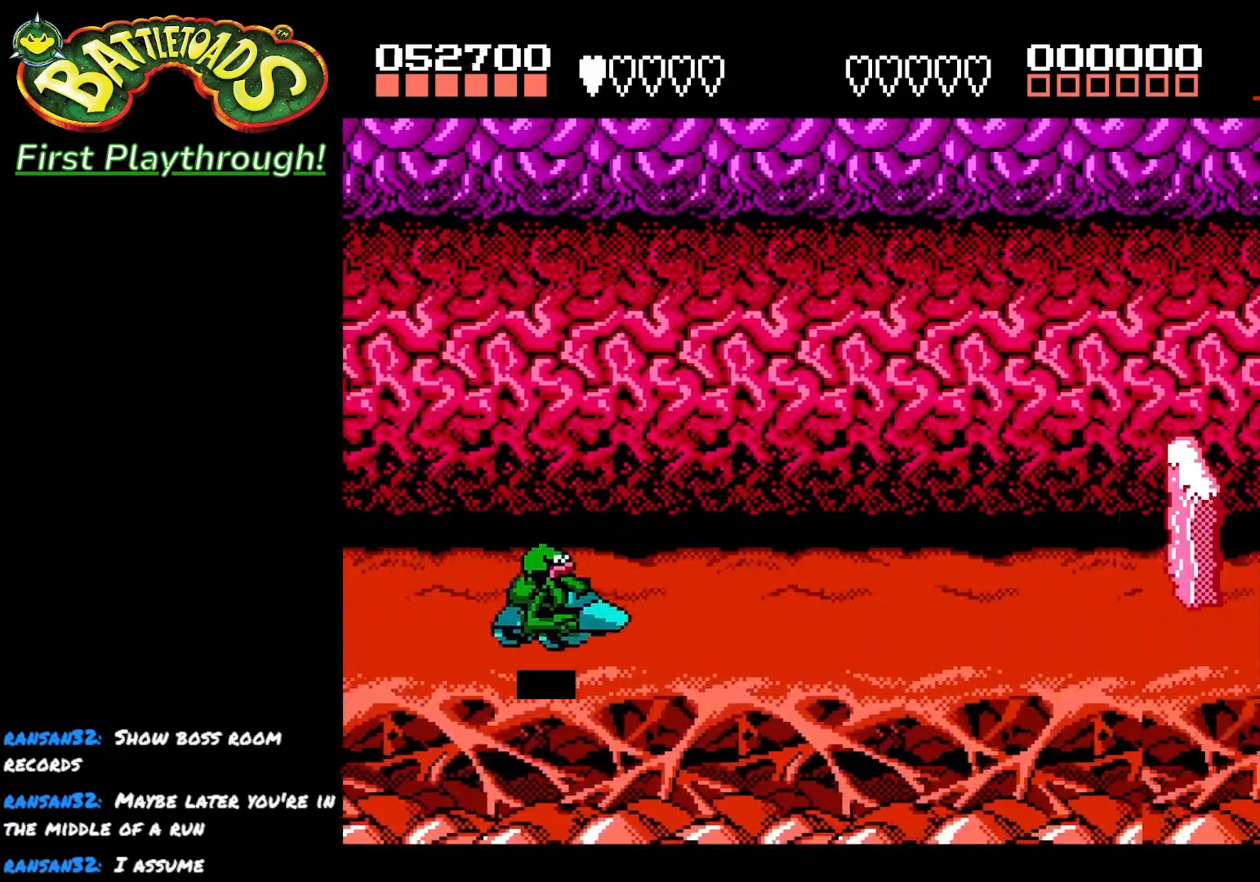
{"buttons": [], "left_stick": "center", "right_stick": "center", "events": [[67, "A", "up"], [367, "DPAD_DOWN", "up"]]}
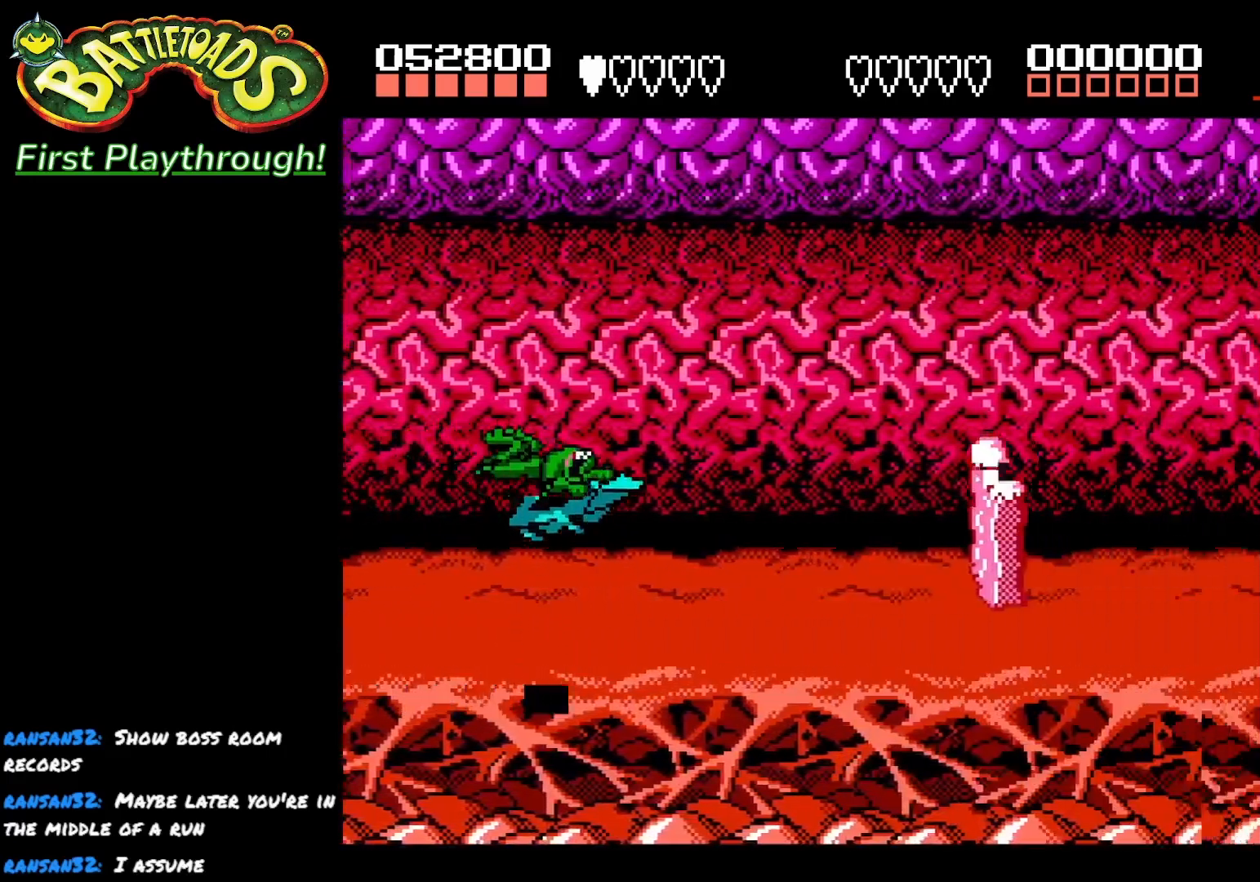
{"buttons": ["DPAD_UP"], "left_stick": "center", "right_stick": "center", "events": [[400, "DPAD_UP", "down"]]}
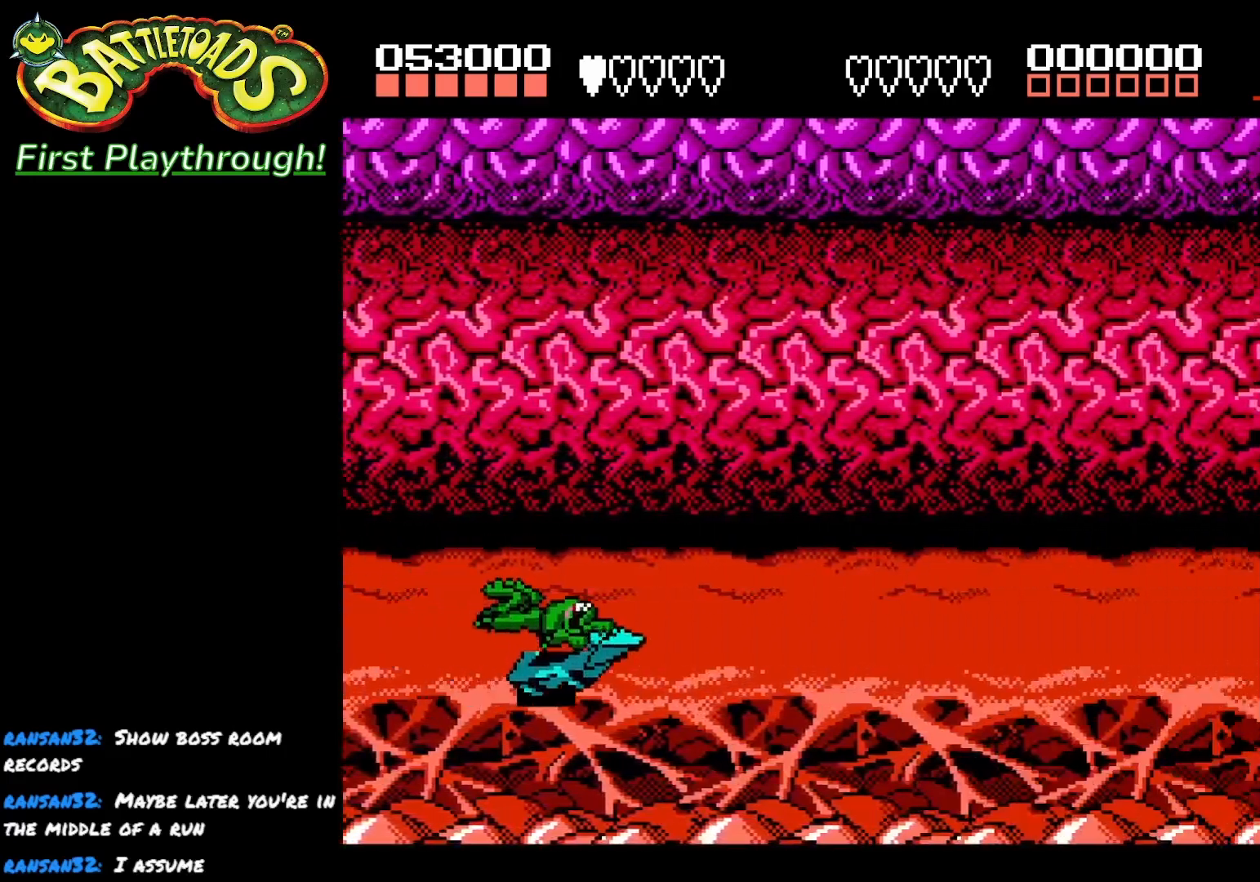
{"buttons": ["DPAD_UP"], "left_stick": "center", "right_stick": "center", "events": []}
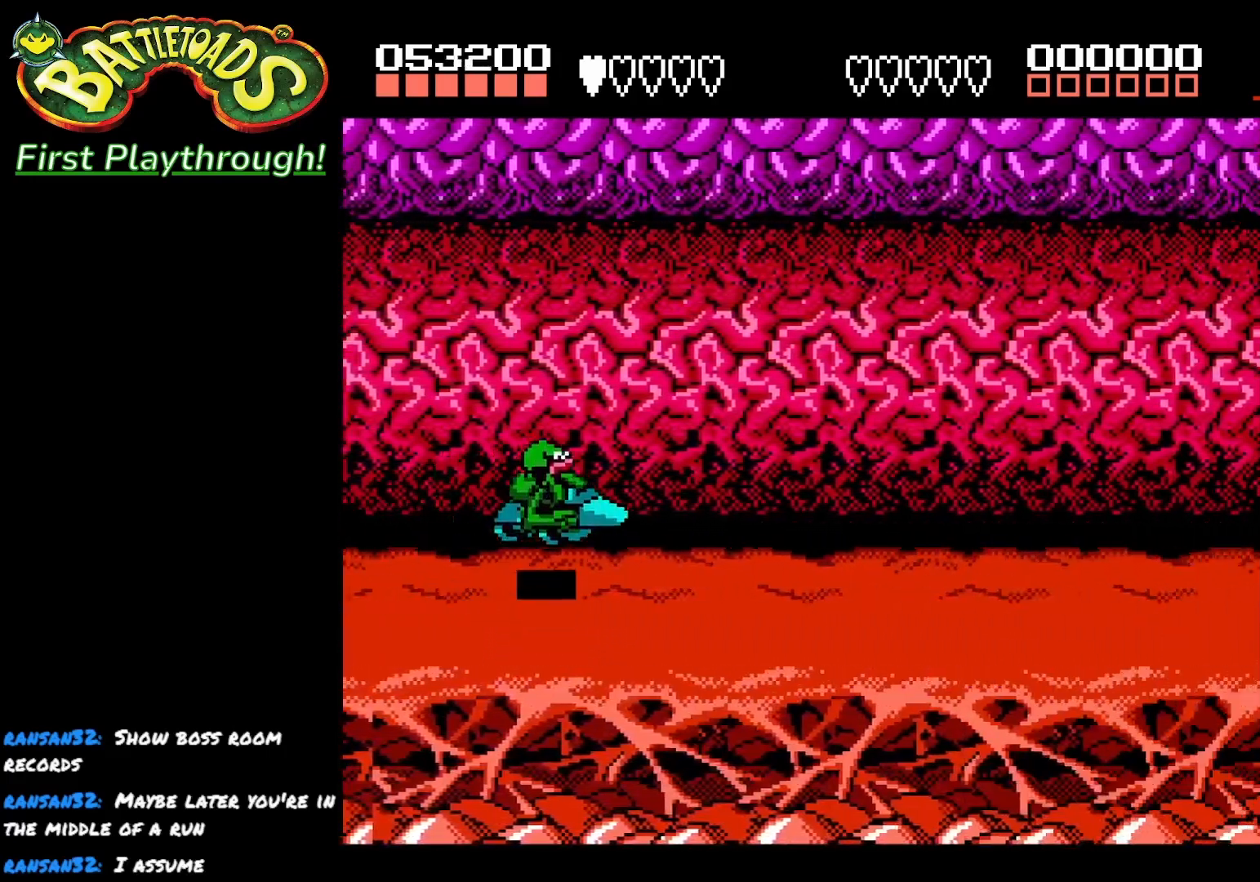
{"buttons": [], "left_stick": "center", "right_stick": "center", "events": [[33, "DPAD_UP", "up"]]}
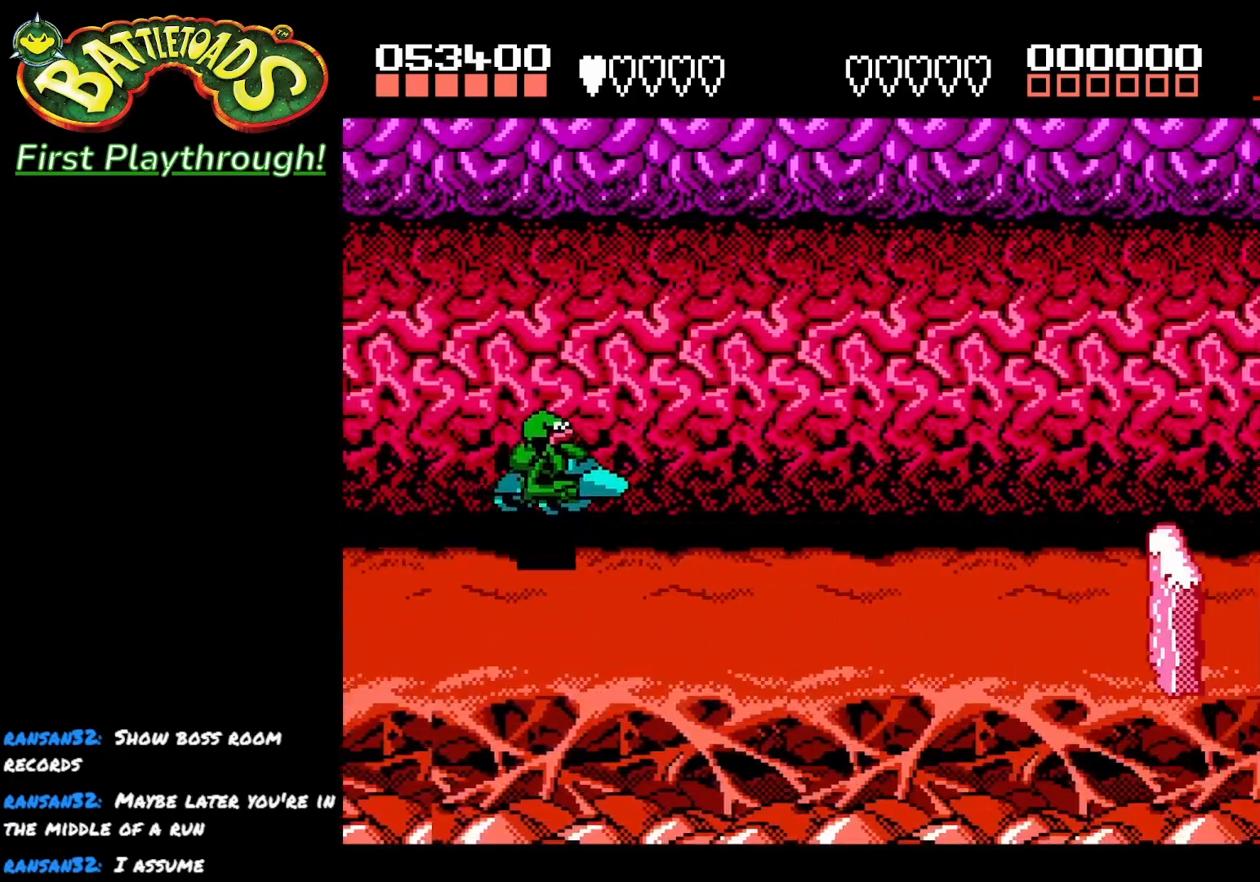
{"buttons": ["DPAD_DOWN"], "left_stick": "center", "right_stick": "center", "events": [[433, "DPAD_DOWN", "down"]]}